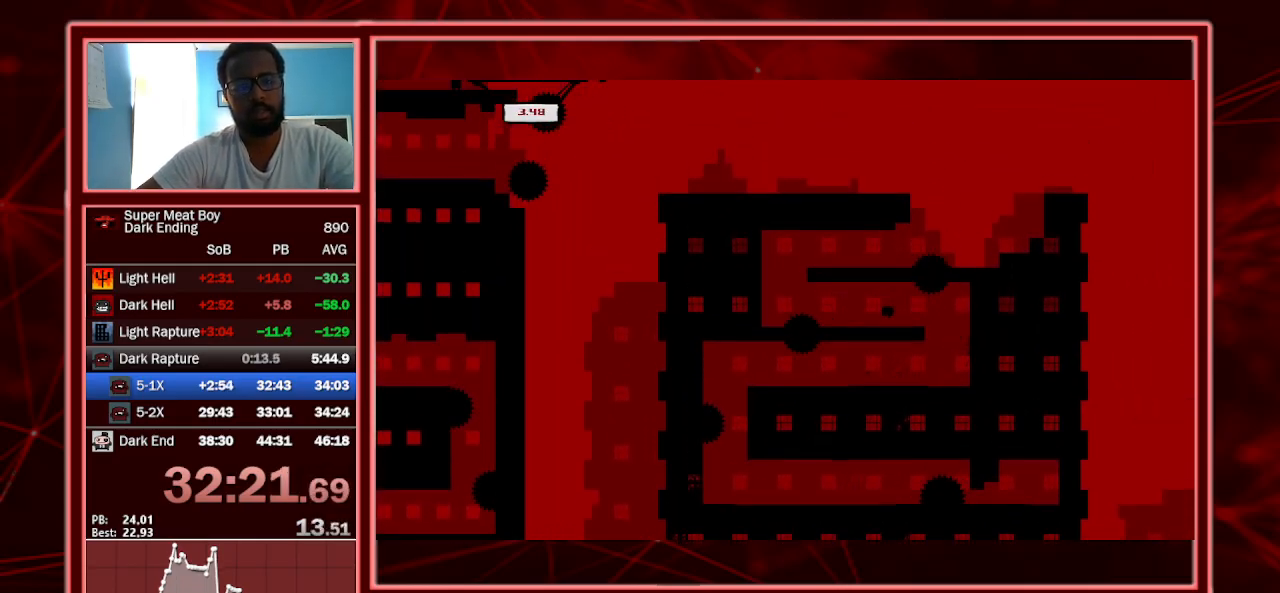
Gameplay with keyboard; each line is a JSON object with the keys held at the frame after it. "events" lists presses ("down") and releases ("up") of "a", "escape", "left", "p", "right", "s", "shift" and "space" between this image and that frame as [ms after this image, input, new state], when the widget could be followed in between. No other keys are recorded. Mouse input is not recorded.
{"keys": ["left", "shift"], "events": [[233, "space", "down"], [500, "space", "up"]]}
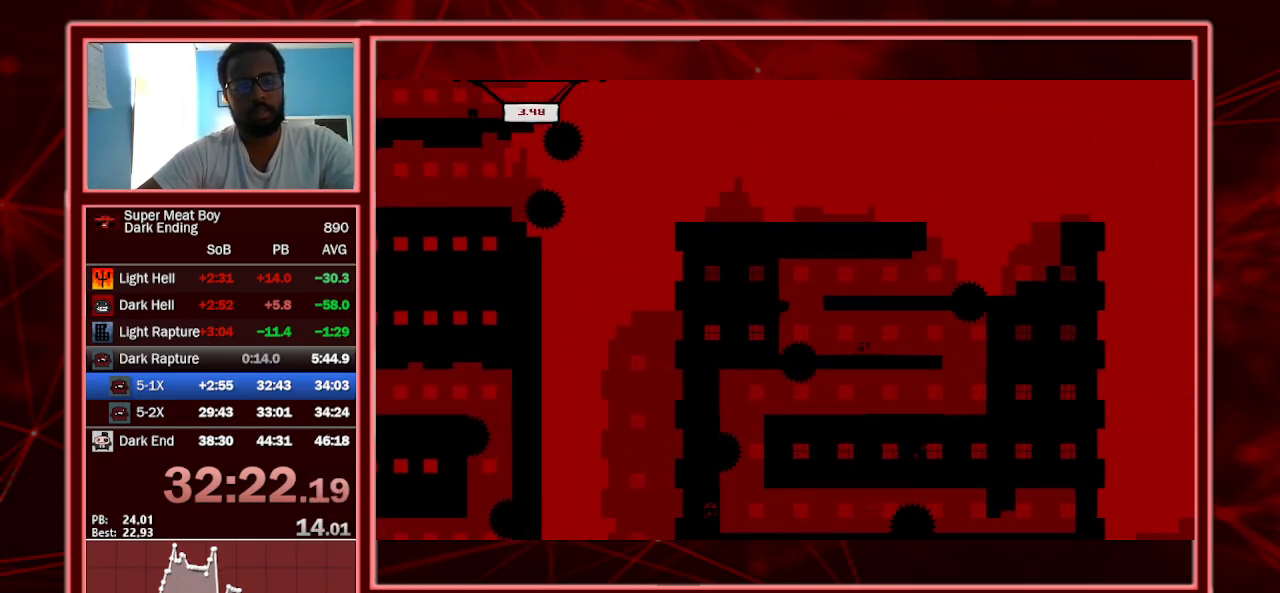
{"keys": ["right", "shift", "space"], "events": [[33, "left", "up"], [33, "right", "down"], [100, "space", "down"], [200, "left", "down"], [200, "right", "up"], [200, "space", "up"], [300, "left", "up"], [300, "right", "down"], [467, "space", "down"]]}
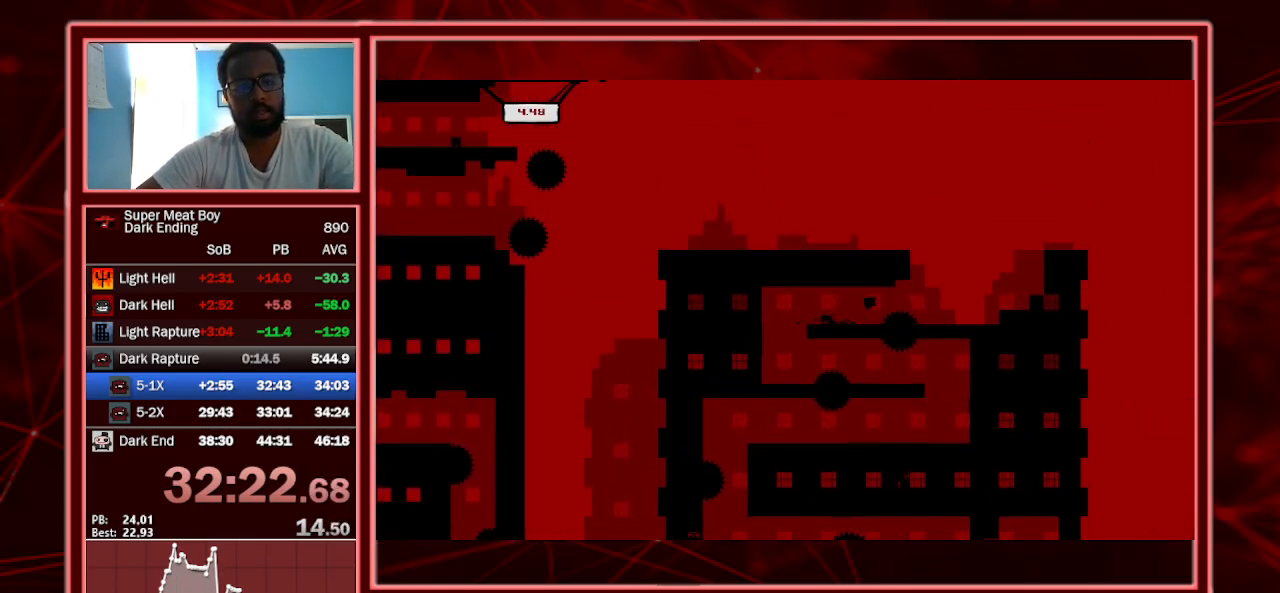
{"keys": ["left", "shift", "space"], "events": [[67, "space", "up"], [133, "right", "up"], [167, "left", "down"], [400, "left", "up"], [500, "left", "down"], [500, "space", "down"]]}
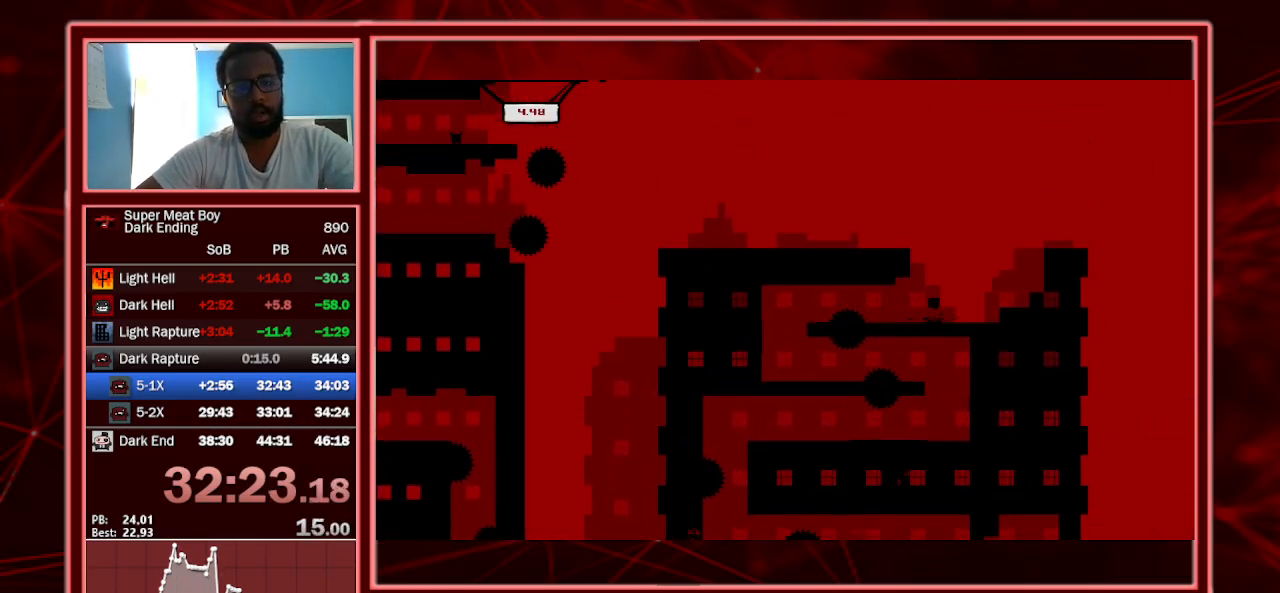
{"keys": ["left", "shift", "space"], "events": [[267, "shift", "up"], [267, "space", "up"], [300, "space", "down"], [367, "shift", "down"]]}
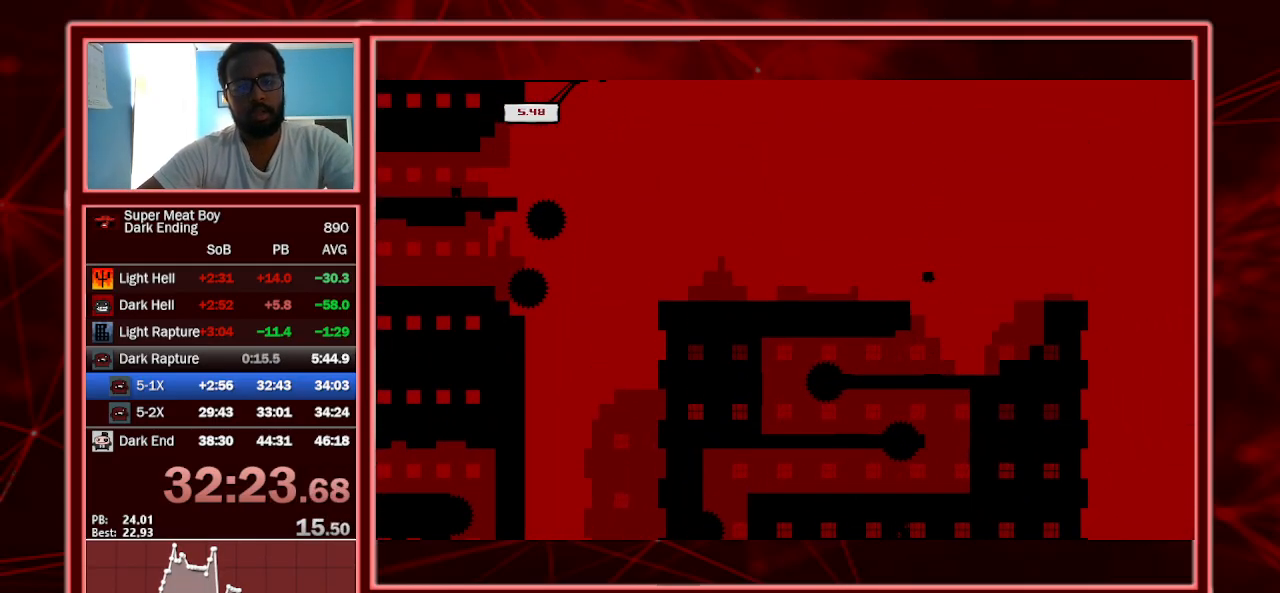
{"keys": ["left", "shift"], "events": [[33, "space", "up"]]}
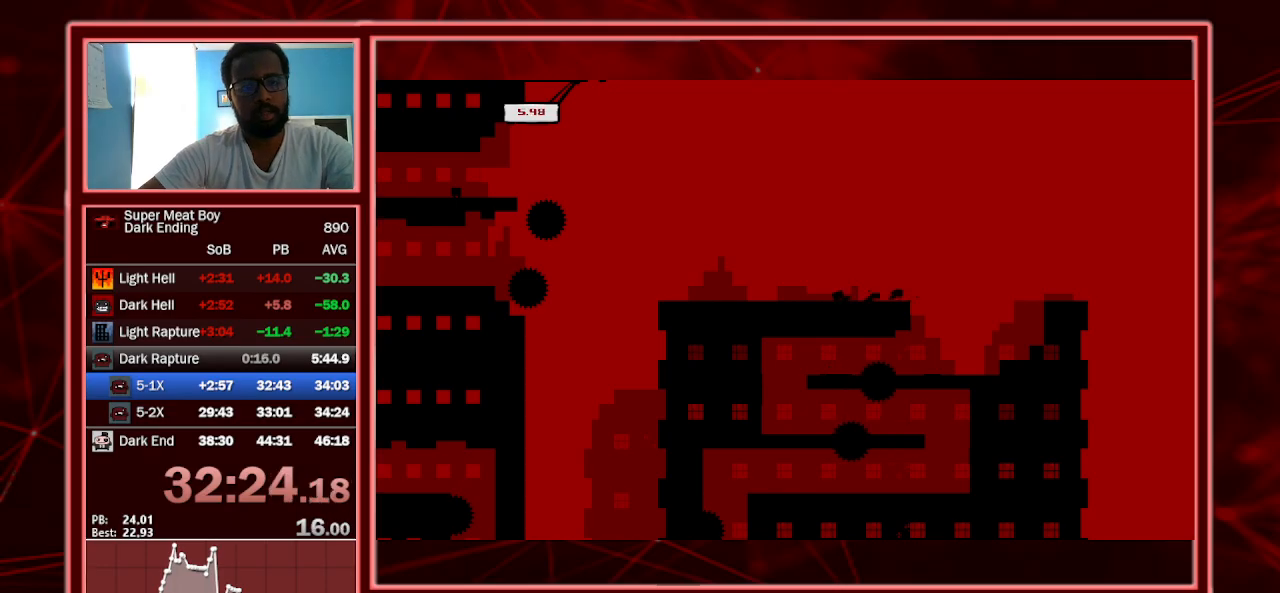
{"keys": ["left", "shift"], "events": []}
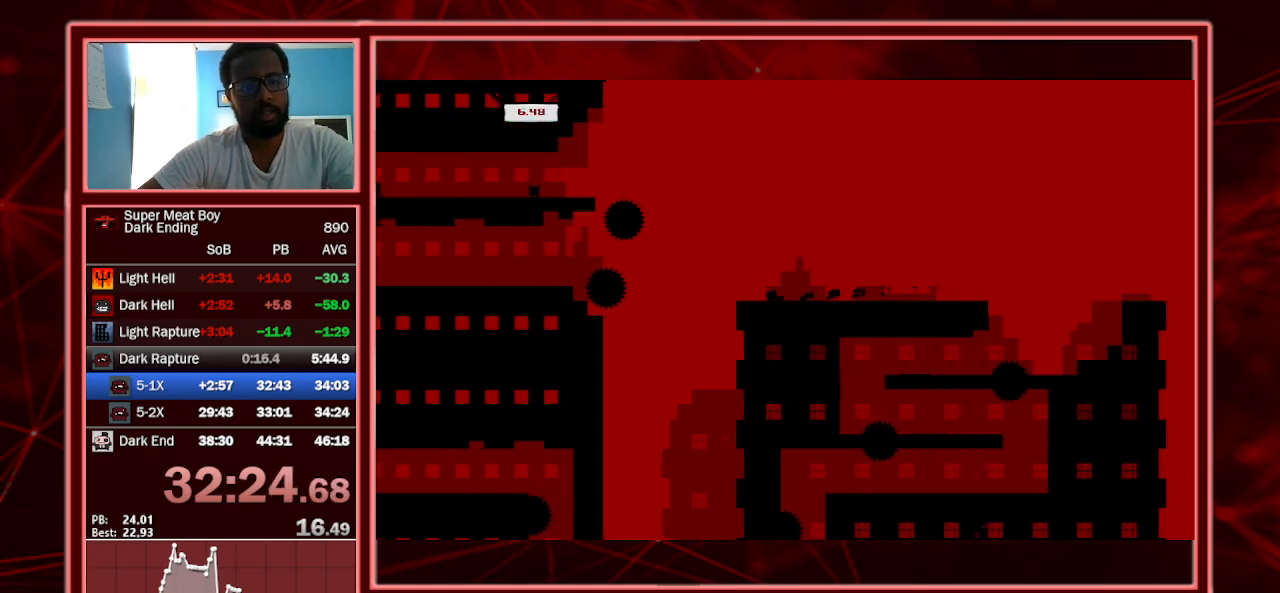
{"keys": ["left", "shift"], "events": [[167, "space", "down"], [500, "space", "up"]]}
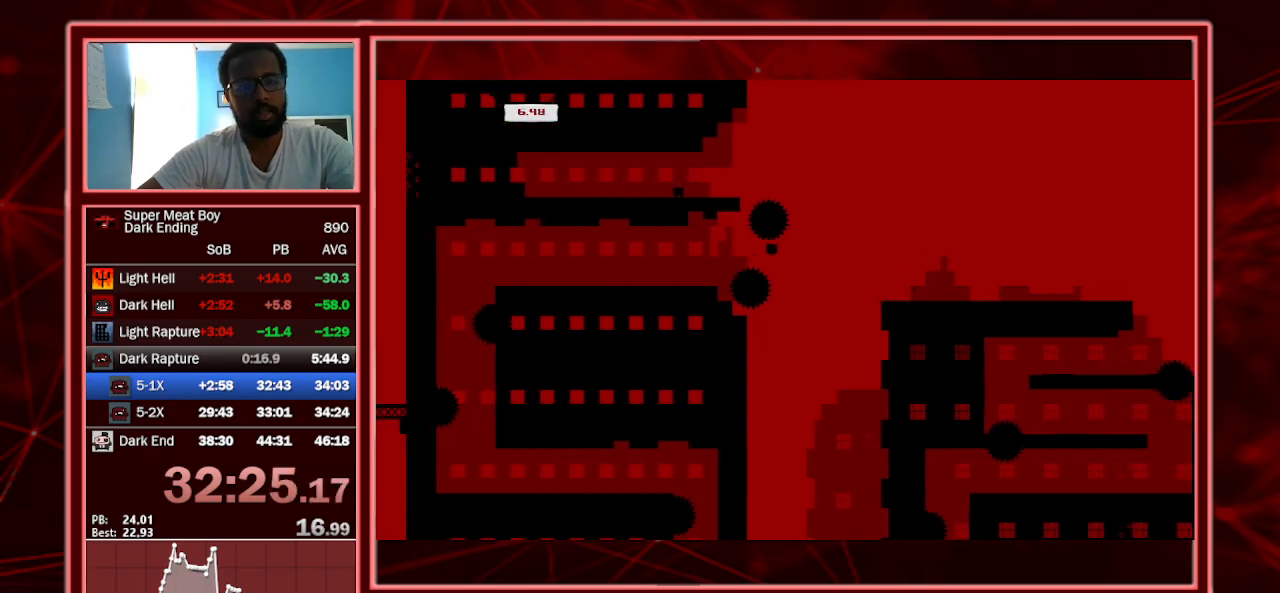
{"keys": [], "events": [[100, "left", "up"], [200, "right", "down"], [433, "right", "up"], [433, "shift", "up"]]}
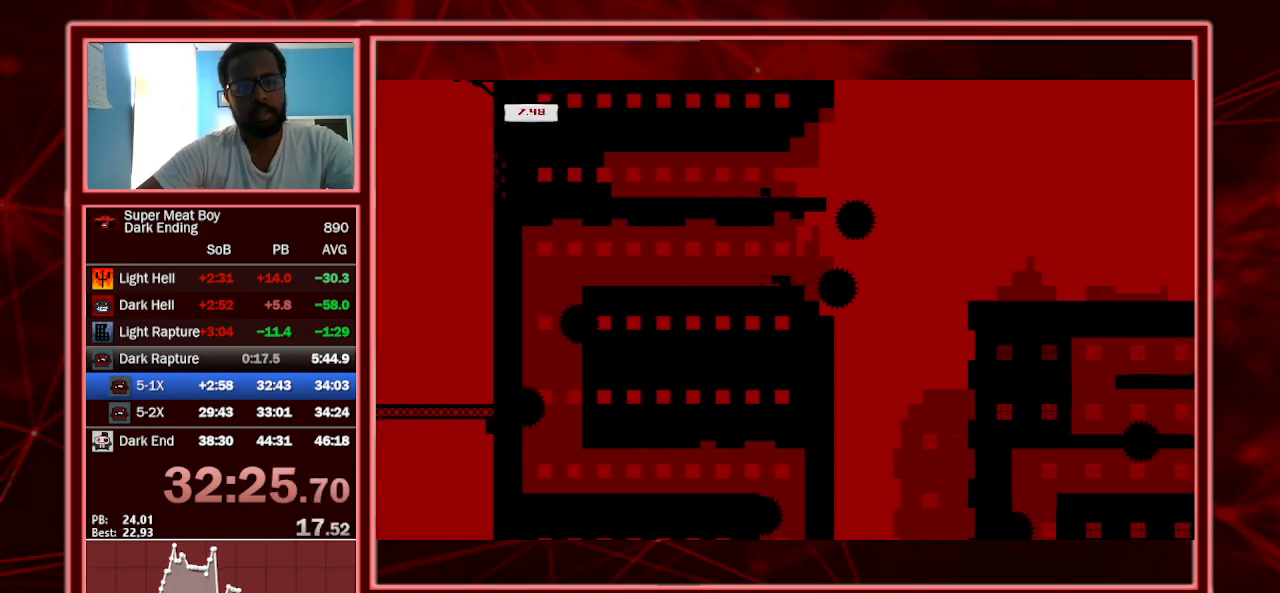
{"keys": ["right"], "events": [[67, "right", "down"], [333, "right", "up"], [500, "right", "down"]]}
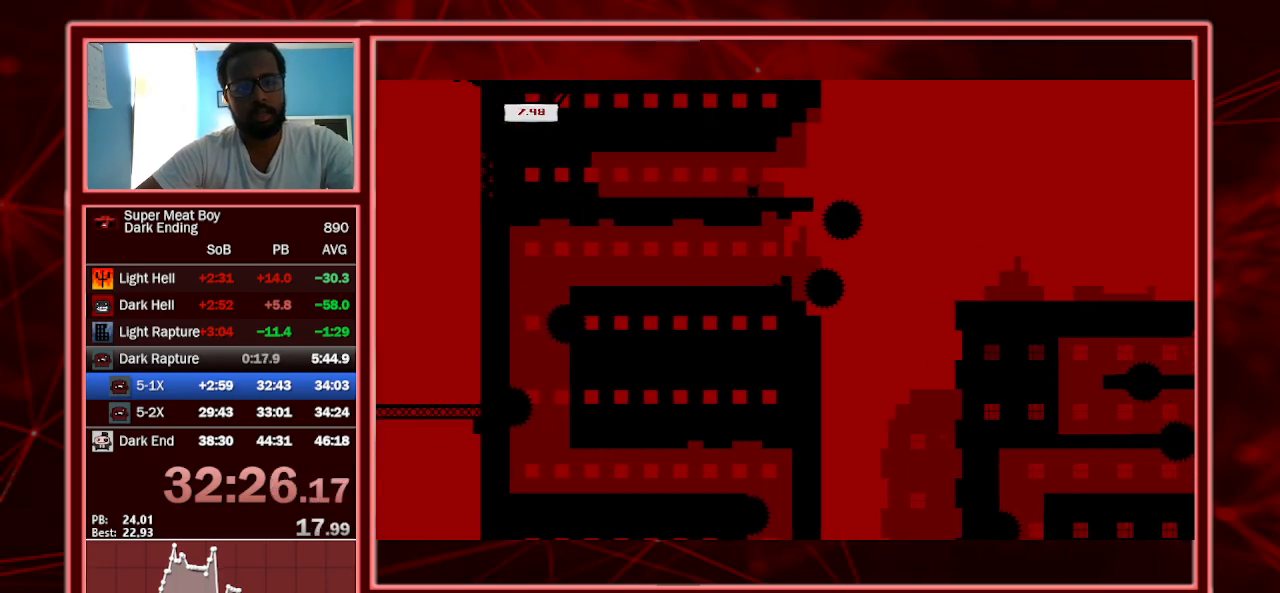
{"keys": ["right"], "events": [[167, "right", "up"], [467, "right", "down"]]}
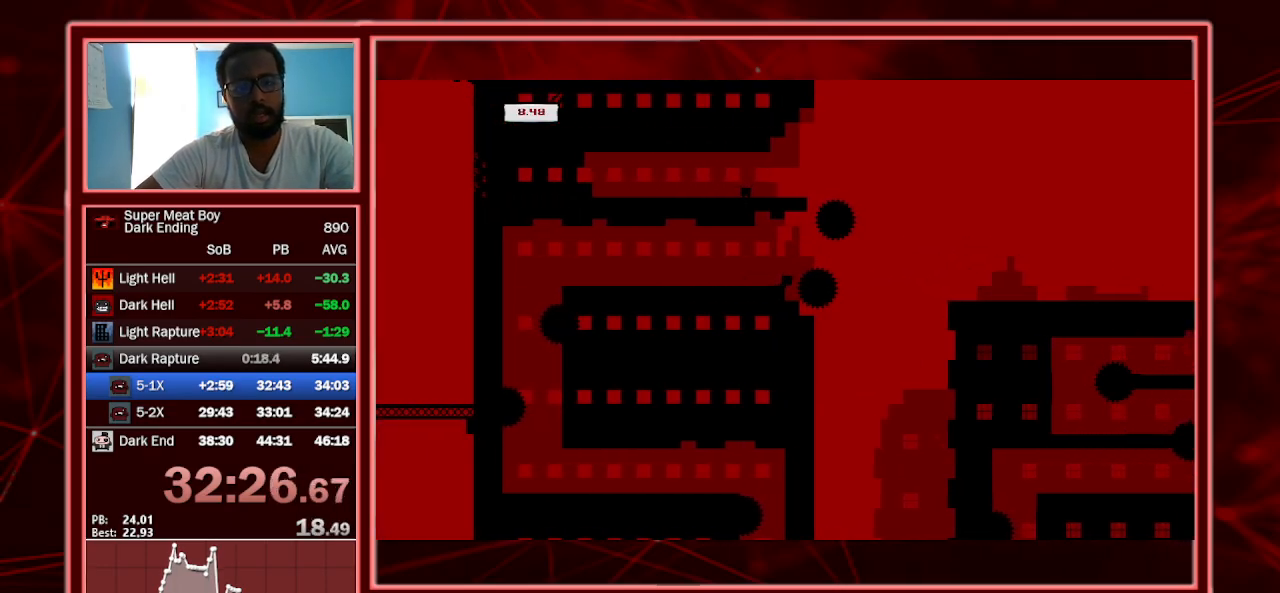
{"keys": ["left"], "events": [[67, "left", "down"], [100, "right", "up"]]}
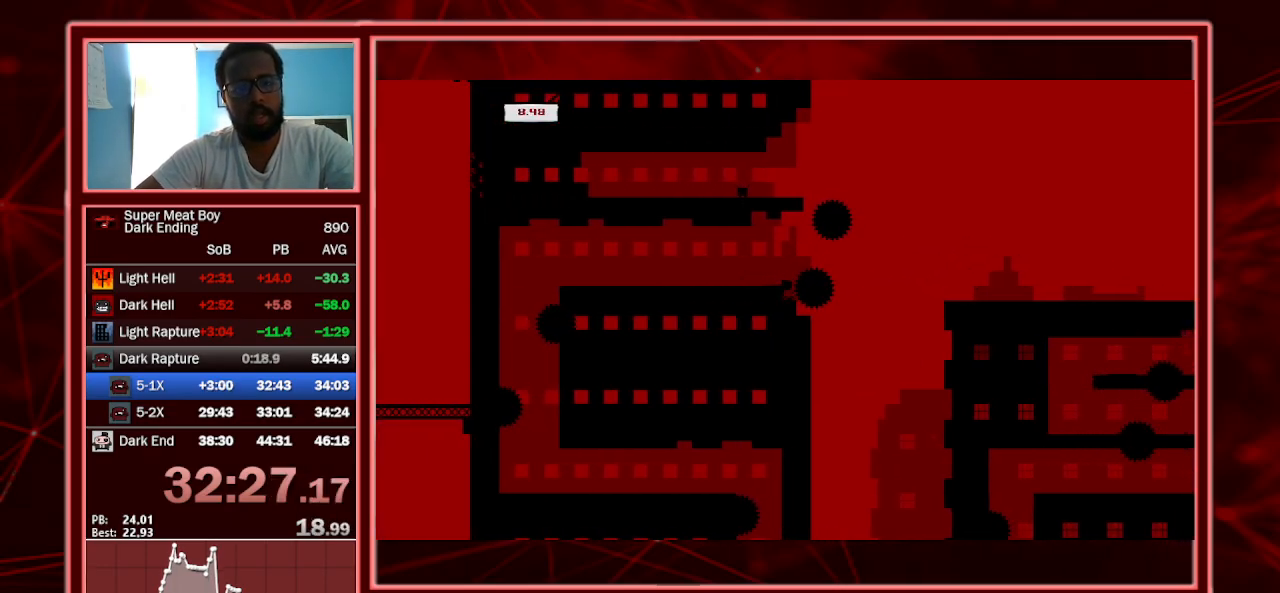
{"keys": ["left", "space"], "events": [[67, "space", "down"]]}
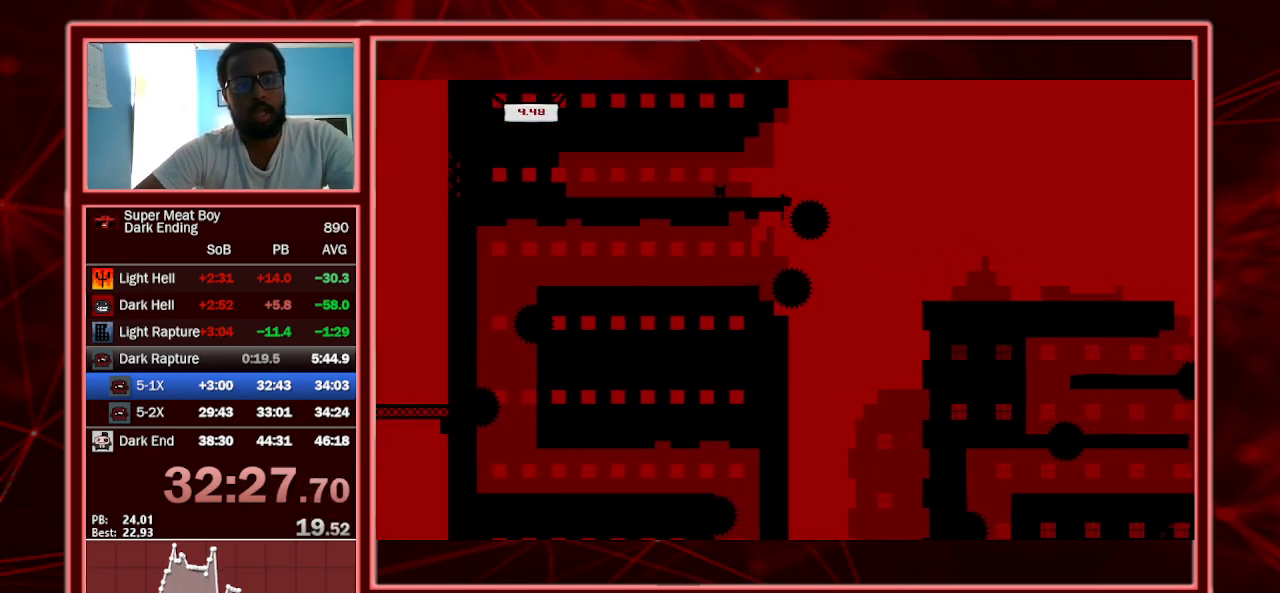
{"keys": ["left", "shift"], "events": [[367, "space", "up"], [467, "shift", "down"]]}
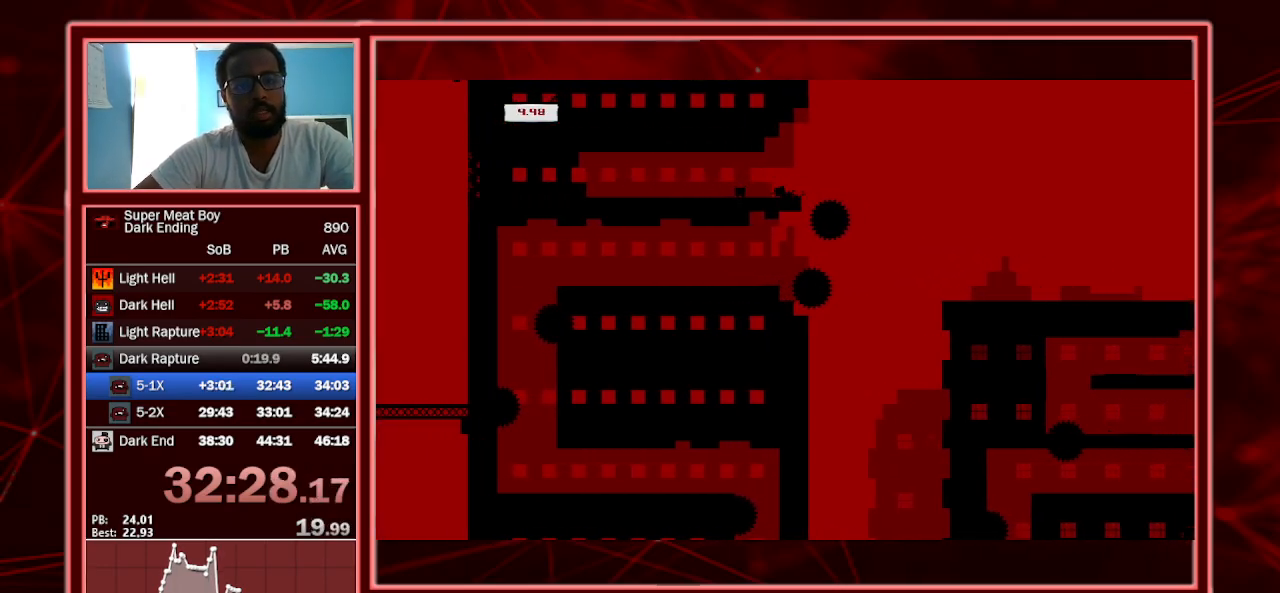
{"keys": ["right", "shift"], "events": [[333, "a", "down"], [367, "left", "up"], [367, "right", "down"], [467, "a", "up"]]}
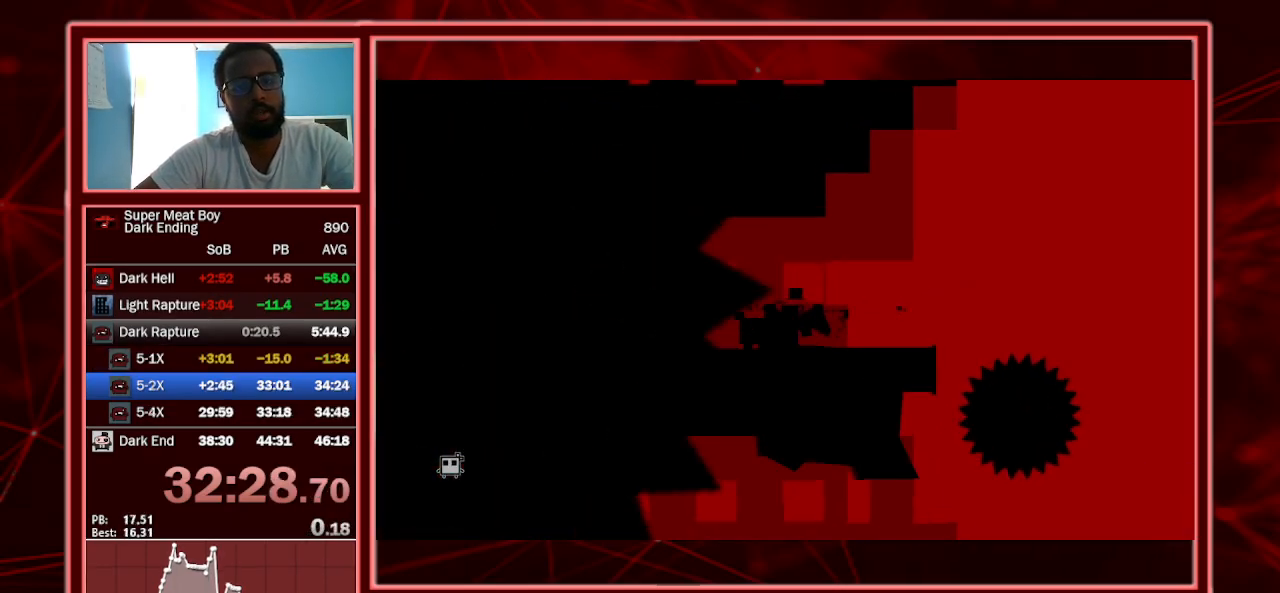
{"keys": ["right", "shift"], "events": []}
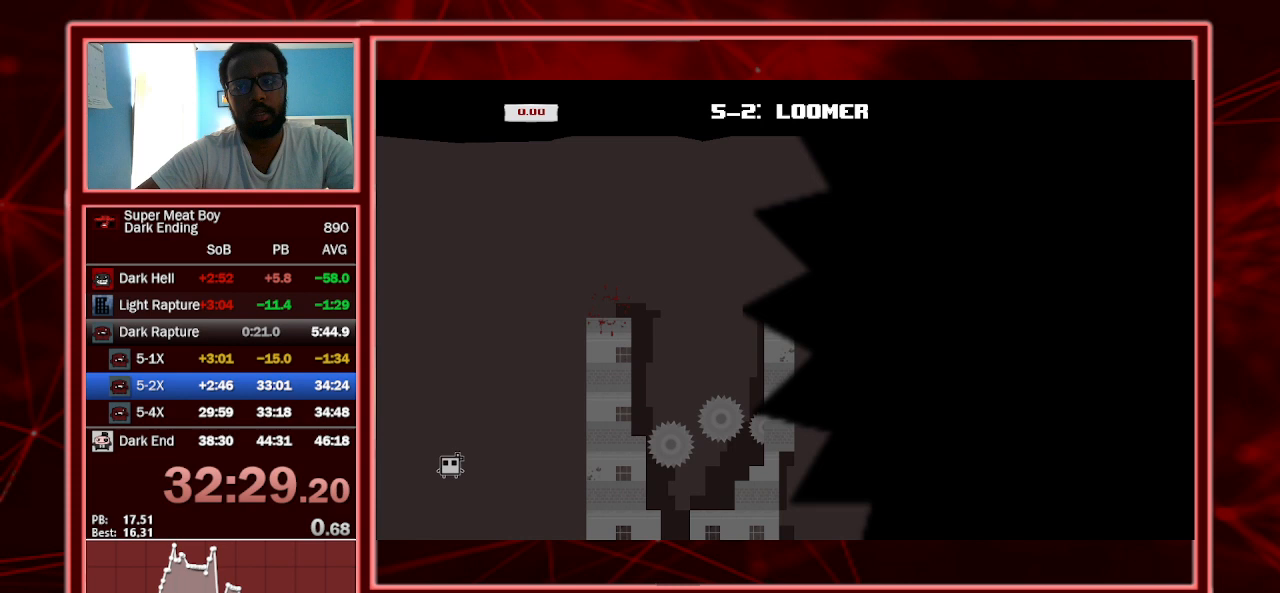
{"keys": ["right", "shift"], "events": []}
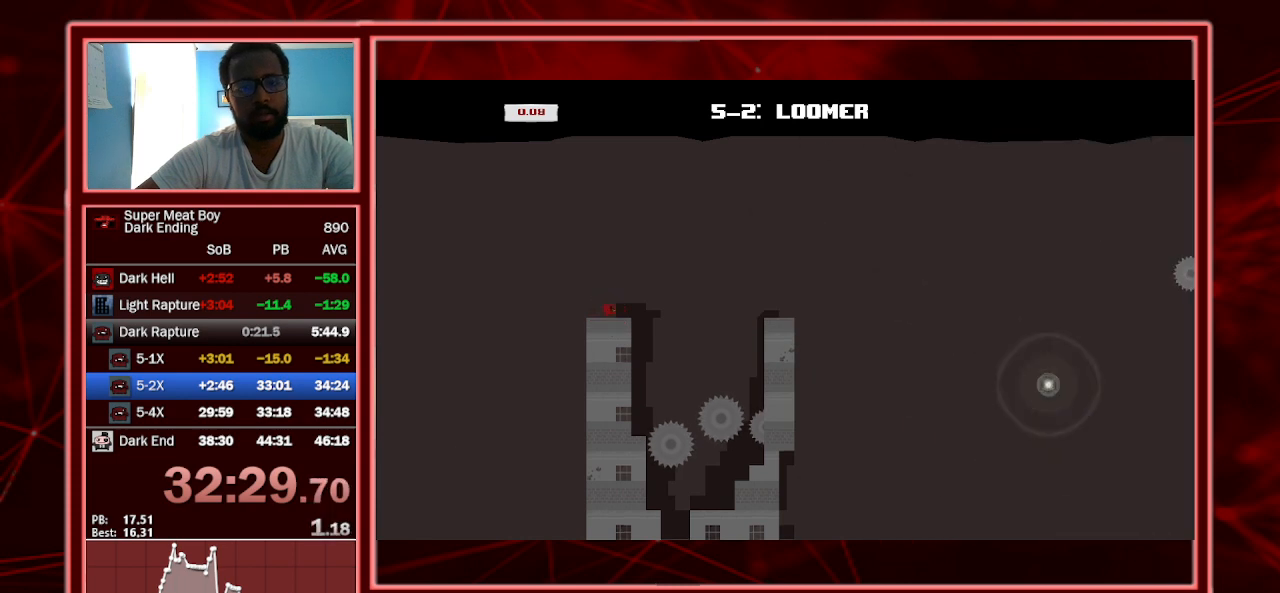
{"keys": ["right", "shift", "space"], "events": [[133, "space", "down"]]}
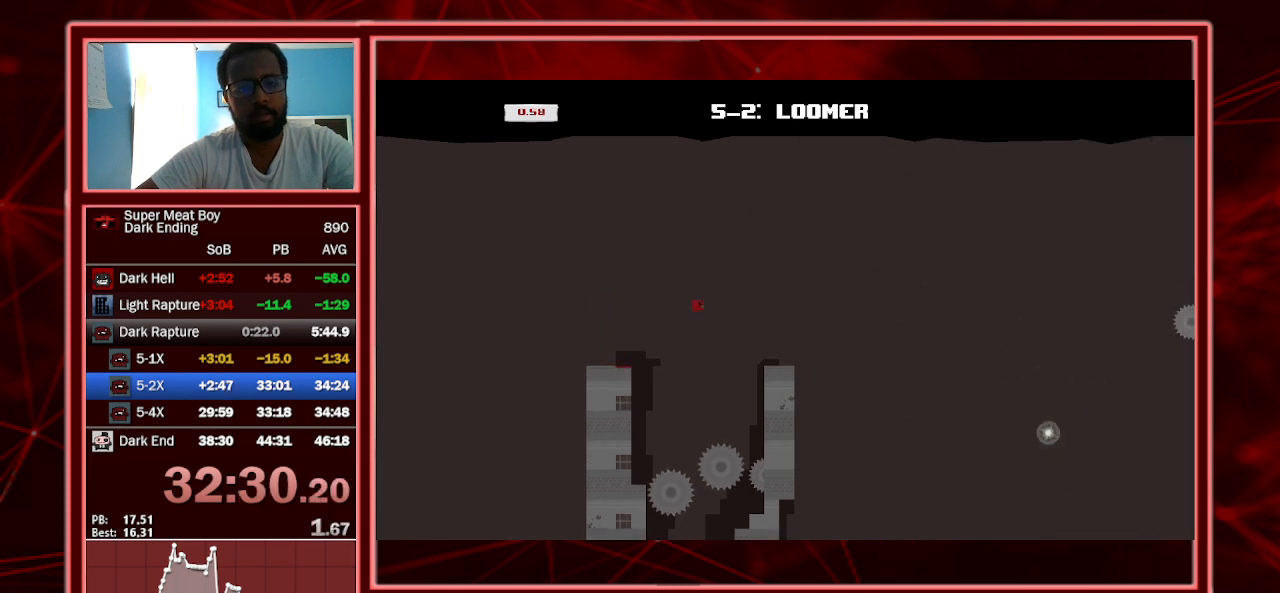
{"keys": ["left", "shift"], "events": [[67, "space", "up"], [200, "right", "up"], [333, "left", "down"]]}
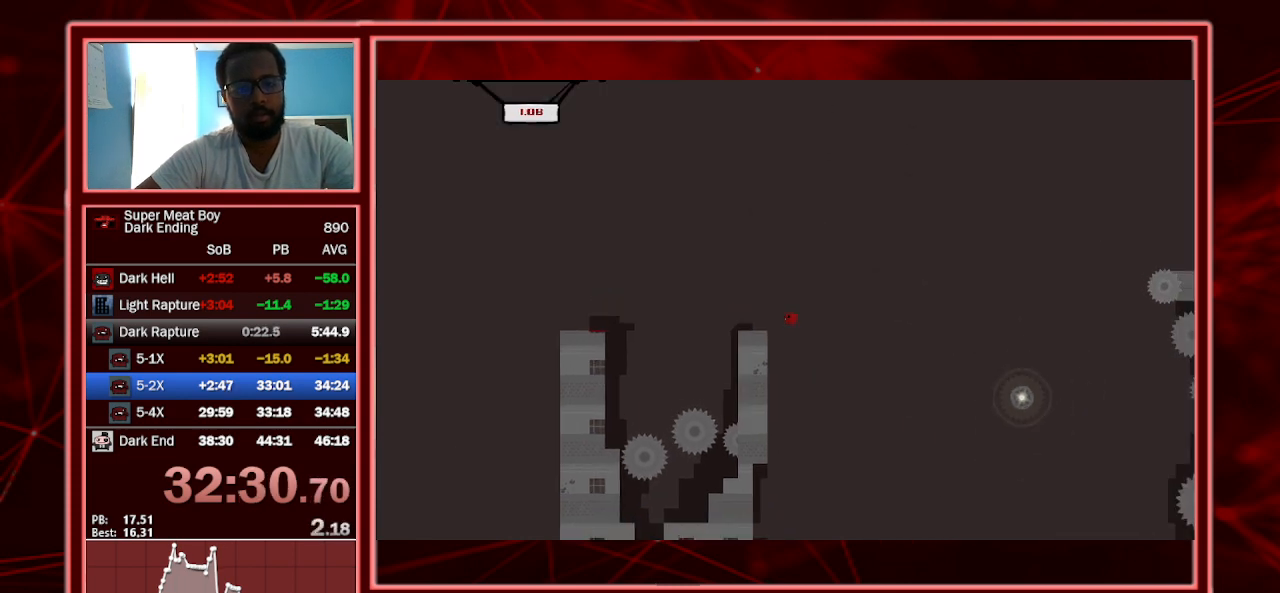
{"keys": ["left", "shift", "space"], "events": [[400, "space", "down"]]}
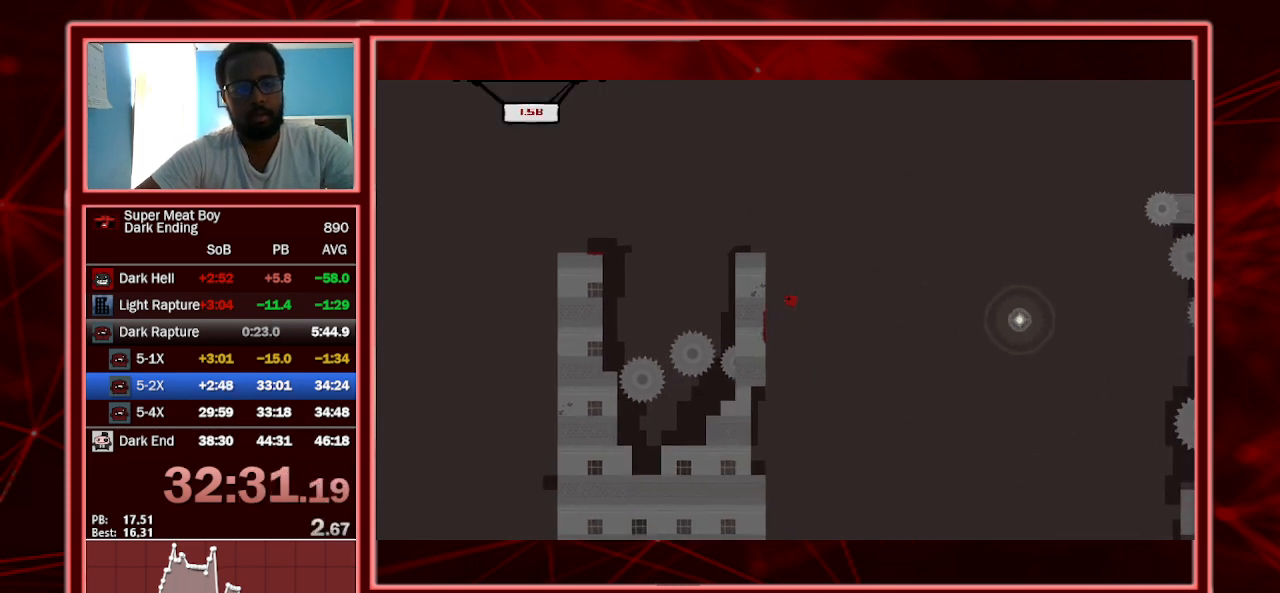
{"keys": ["right", "shift", "space"], "events": [[333, "space", "up"], [433, "left", "up"], [433, "right", "down"], [433, "space", "down"]]}
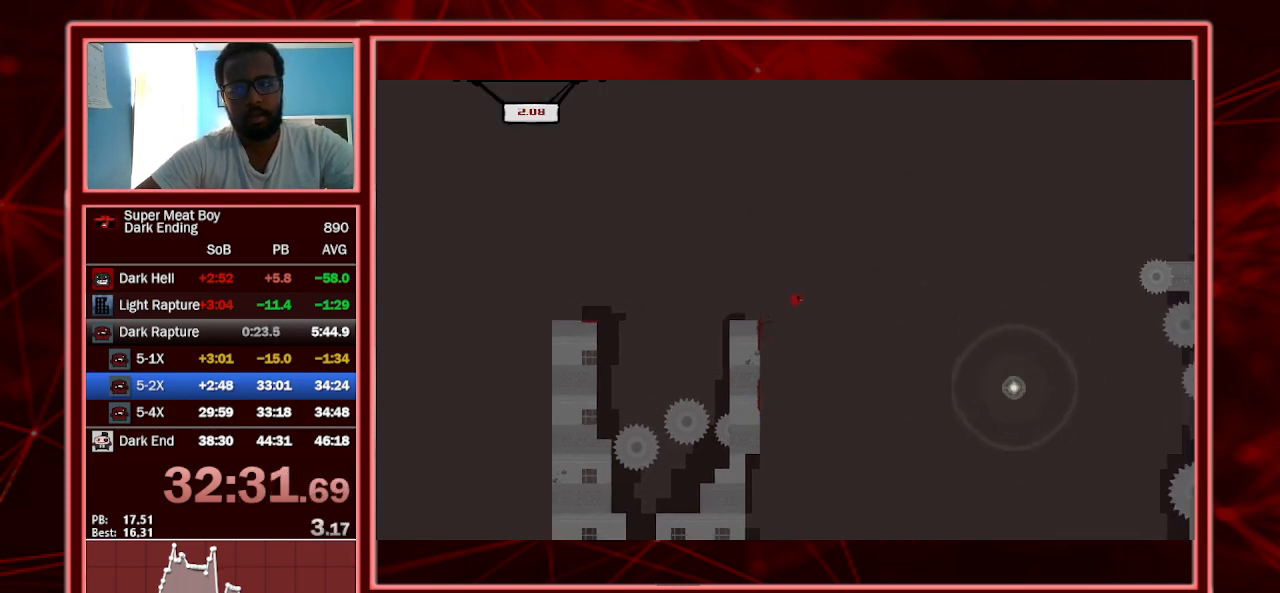
{"keys": ["shift", "space"], "events": [[167, "right", "up"], [267, "left", "down"], [367, "left", "up"]]}
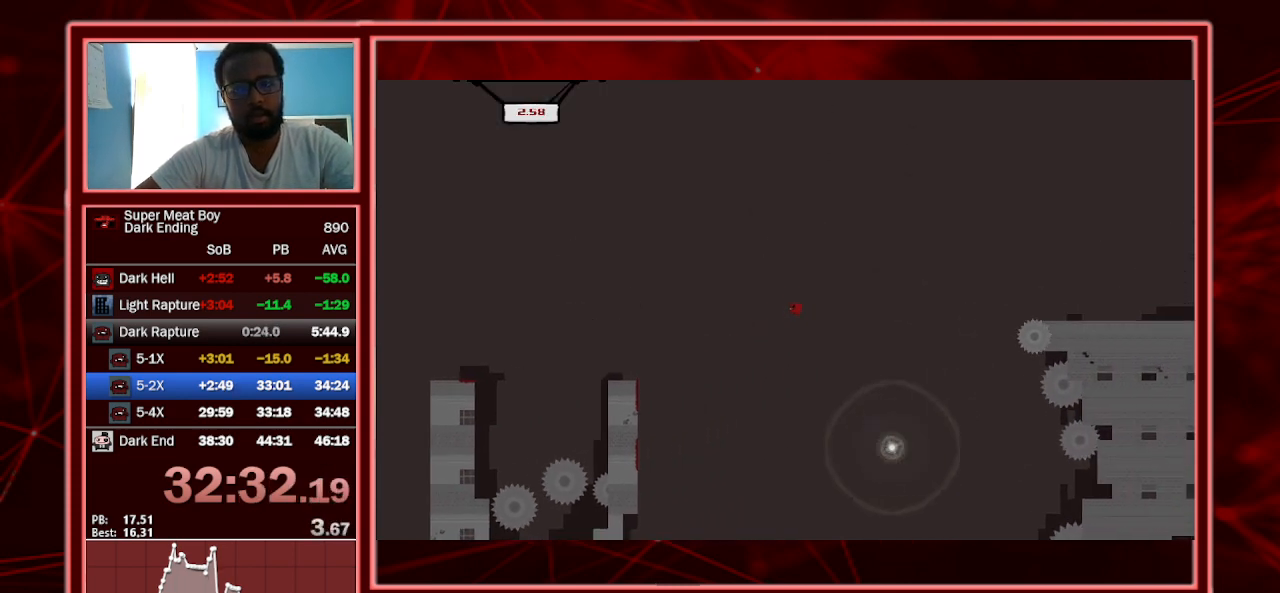
{"keys": ["left", "shift", "space"], "events": [[467, "left", "down"]]}
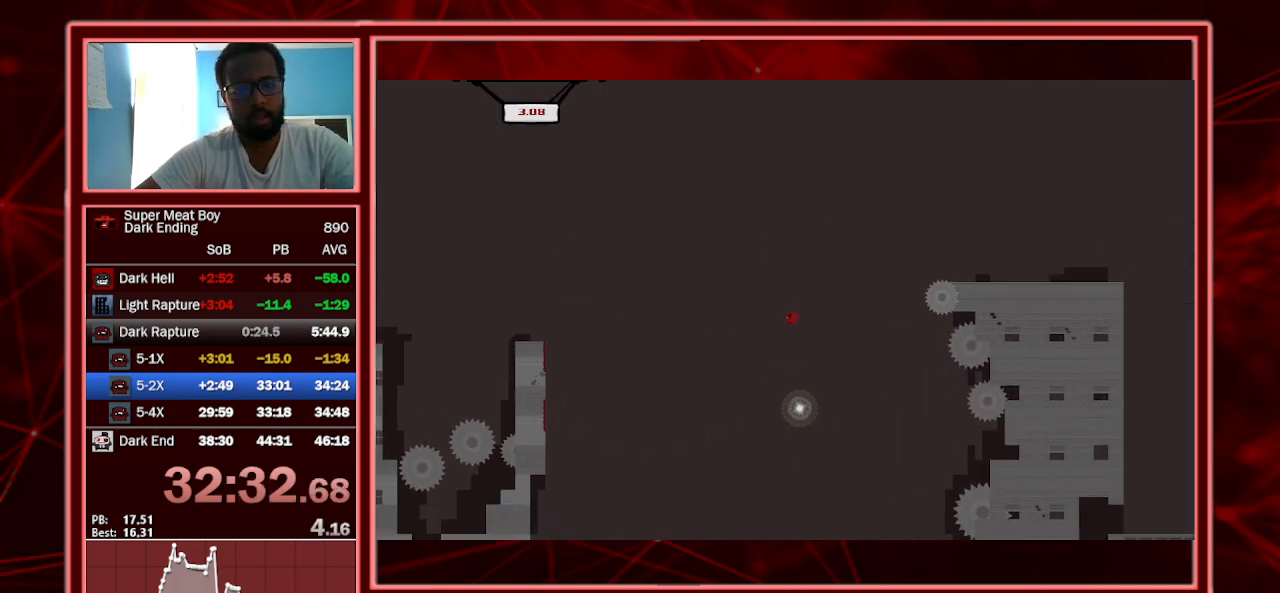
{"keys": ["right", "shift", "space"], "events": [[100, "left", "up"], [233, "left", "down"], [300, "left", "up"], [300, "right", "down"]]}
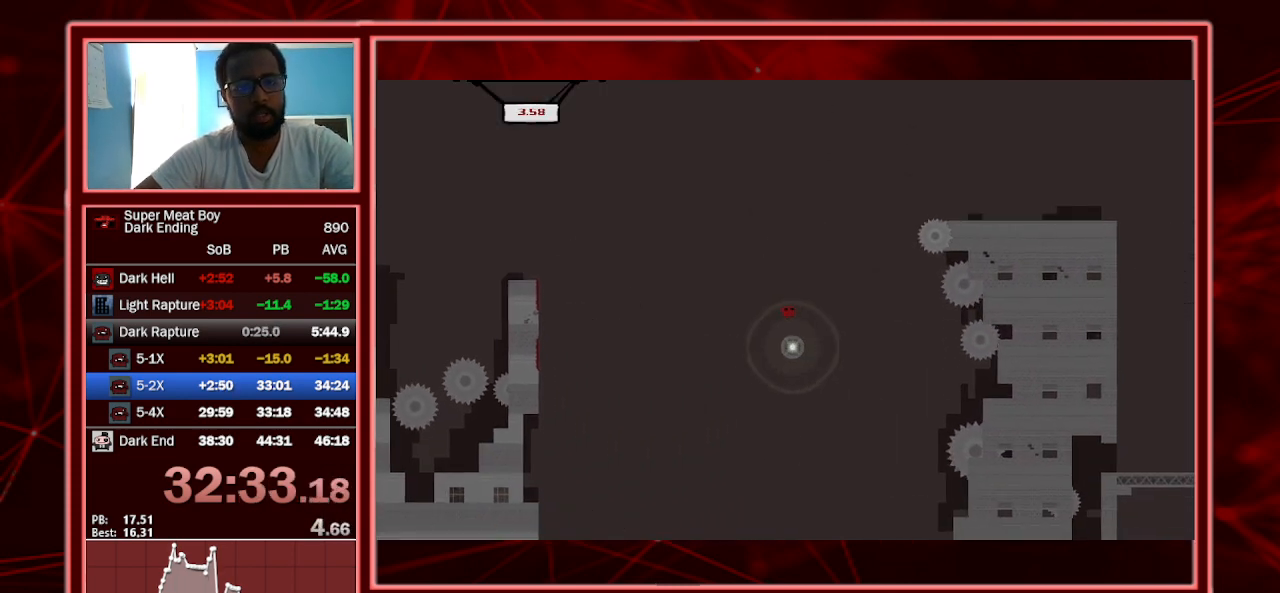
{"keys": ["shift", "space"], "events": [[67, "left", "down"], [67, "right", "up"], [167, "left", "up"], [167, "right", "down"], [367, "right", "up"]]}
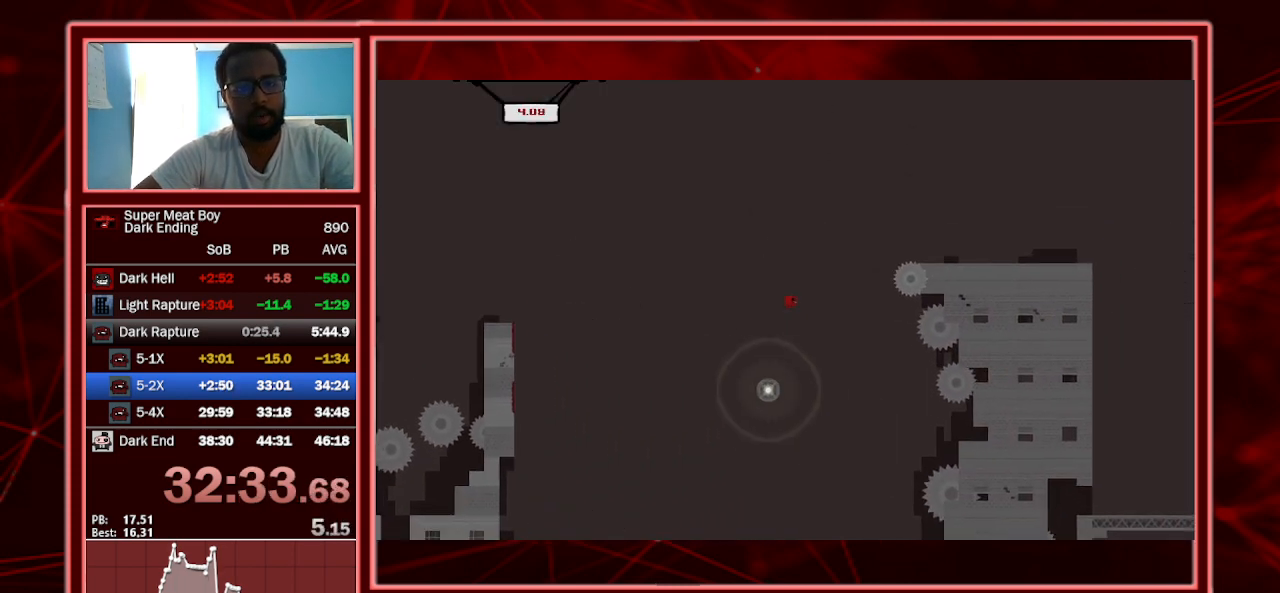
{"keys": ["right", "shift", "space"], "events": [[133, "right", "down"]]}
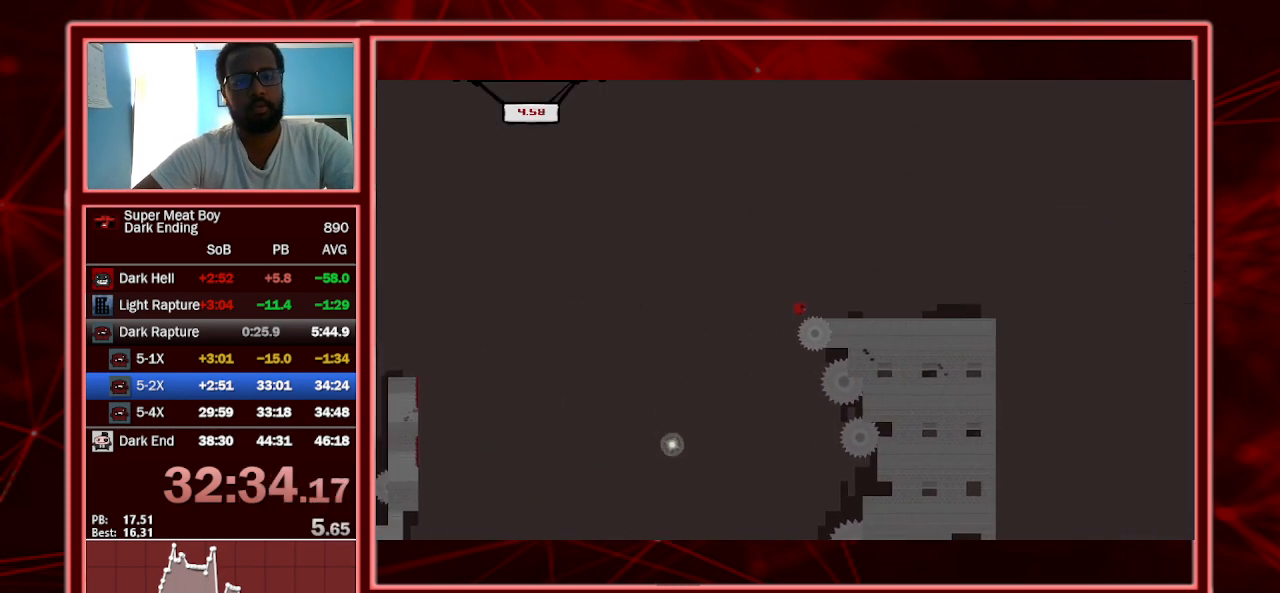
{"keys": ["right", "shift"], "events": [[133, "space", "up"], [333, "space", "down"], [467, "space", "up"]]}
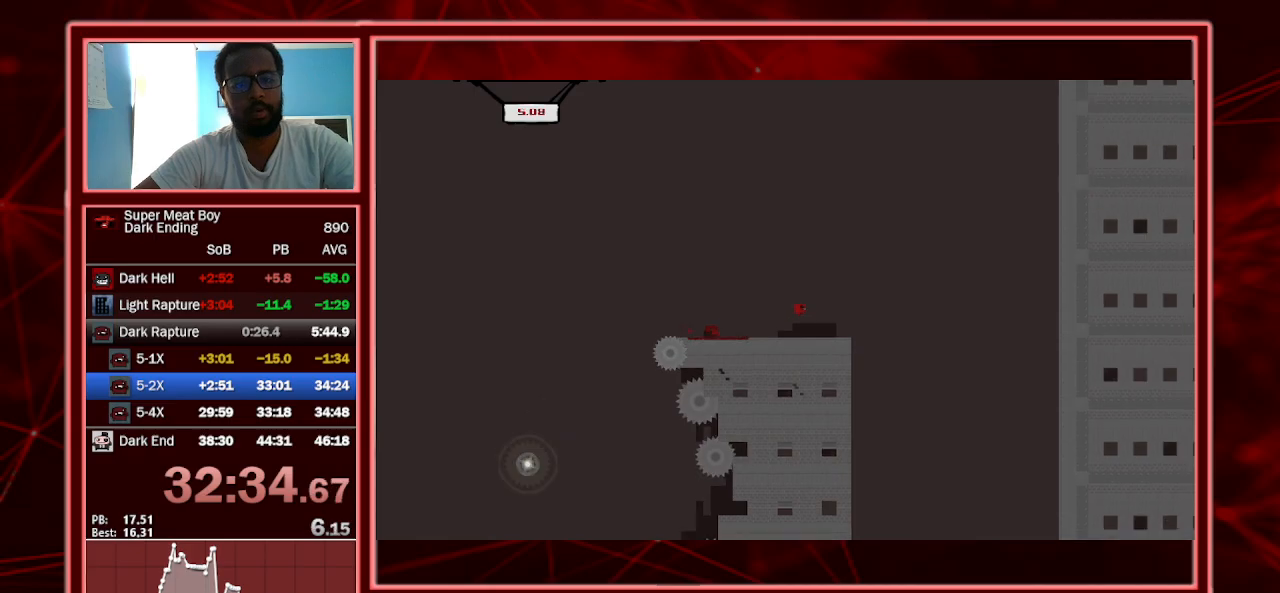
{"keys": ["left", "shift"], "events": [[267, "right", "up"], [300, "left", "down"]]}
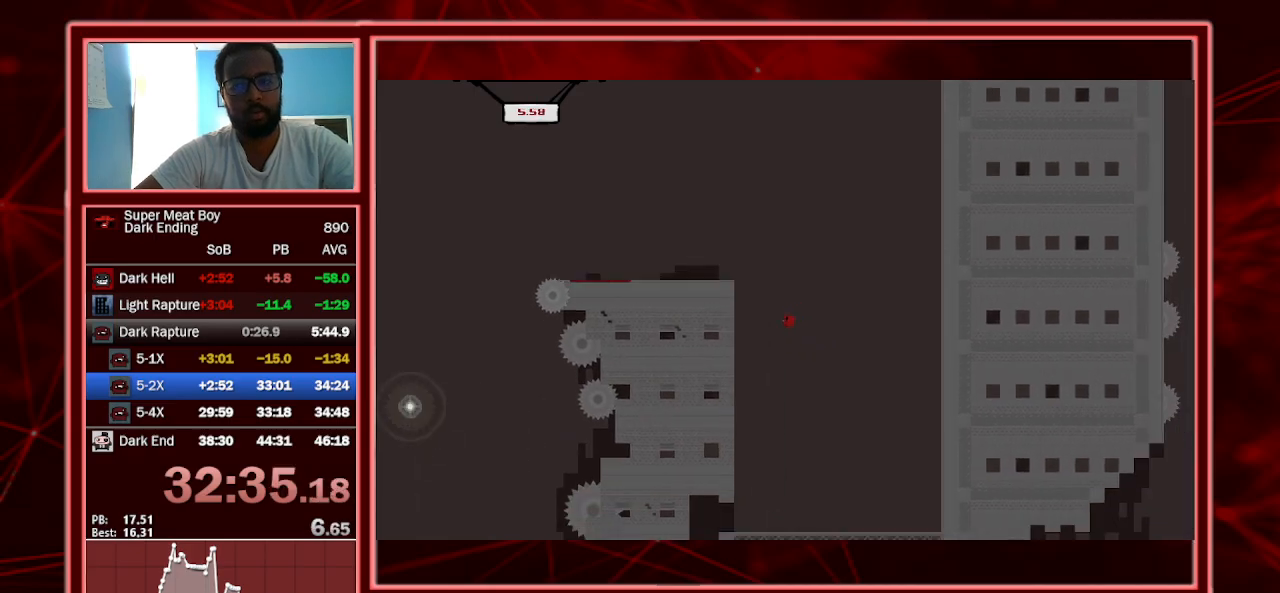
{"keys": ["left", "shift"], "events": []}
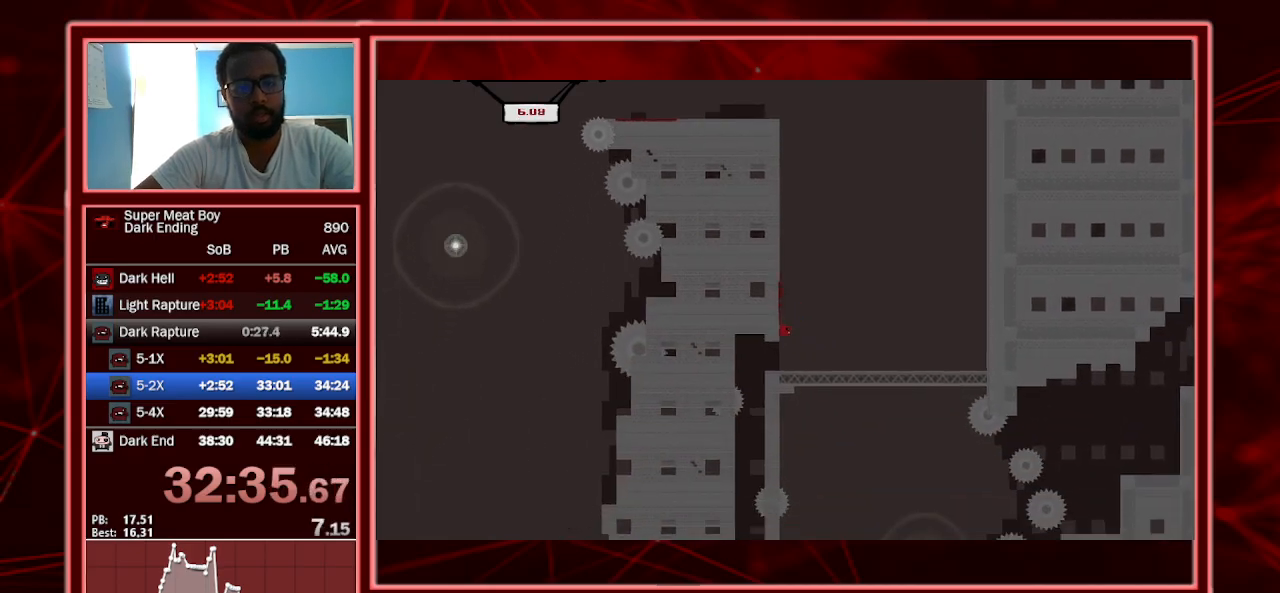
{"keys": ["left", "shift"], "events": [[233, "left", "up"], [333, "left", "down"]]}
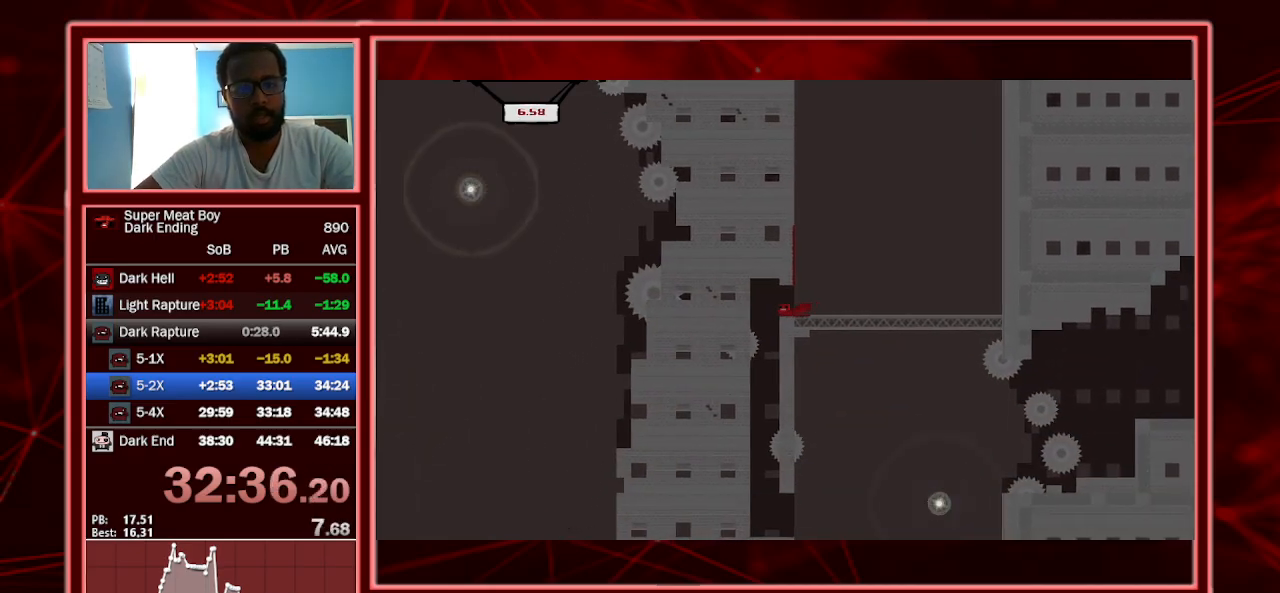
{"keys": ["right", "shift"], "events": [[33, "left", "up"], [100, "left", "down"], [267, "right", "down"], [300, "left", "up"]]}